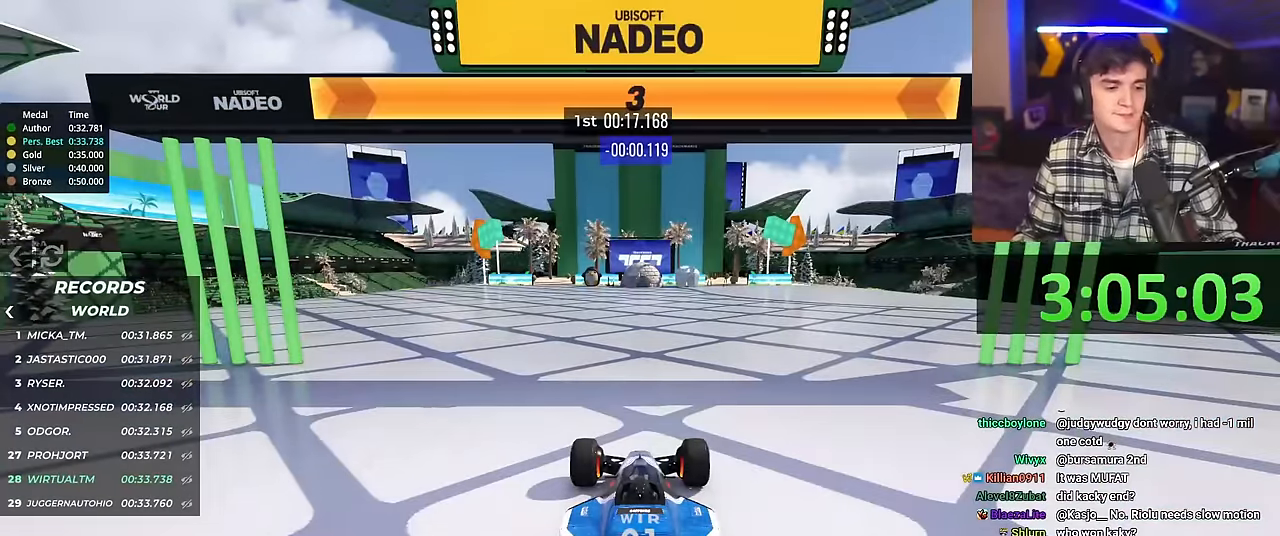
Gameplay with keyboard; each line is a JSON object with the keys held at the frame after it. "events" lists presses ("down") and releases ("up") of "brake", "down", "left", "right" and "up" between this image and that frame as [ms after this image, input, new state], when the widget could be followed in between. No other keys are recorded. Mouse input is not recorded. Key names are as the overlay labels them; some are game actions (e.g. jump) rather than physical keys.
{"keys": ["right", "up"], "events": []}
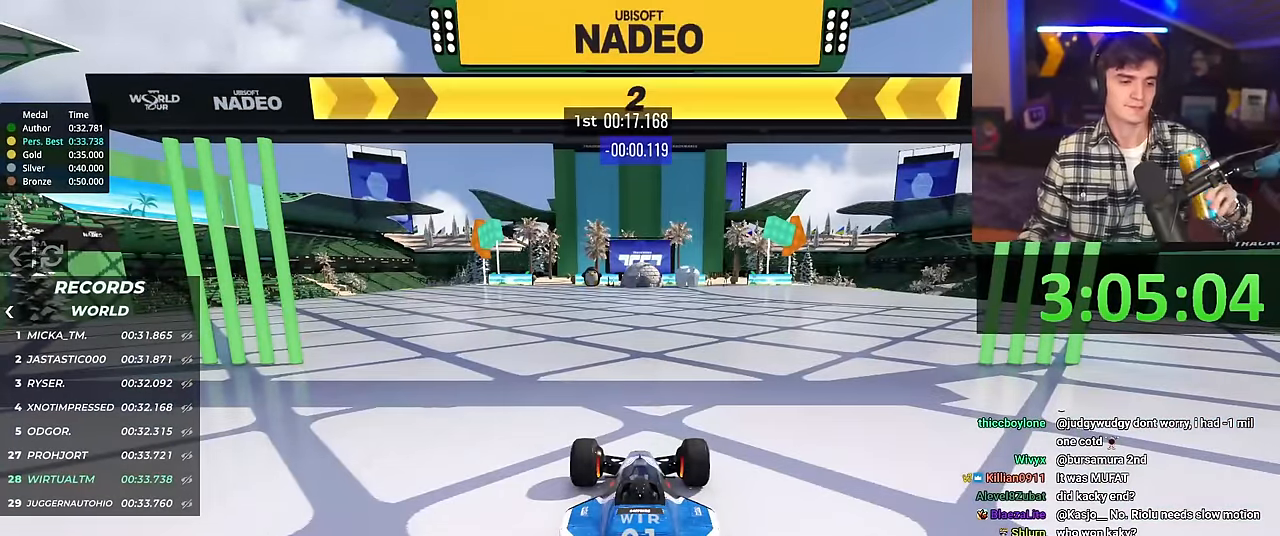
{"keys": ["right", "up"], "events": []}
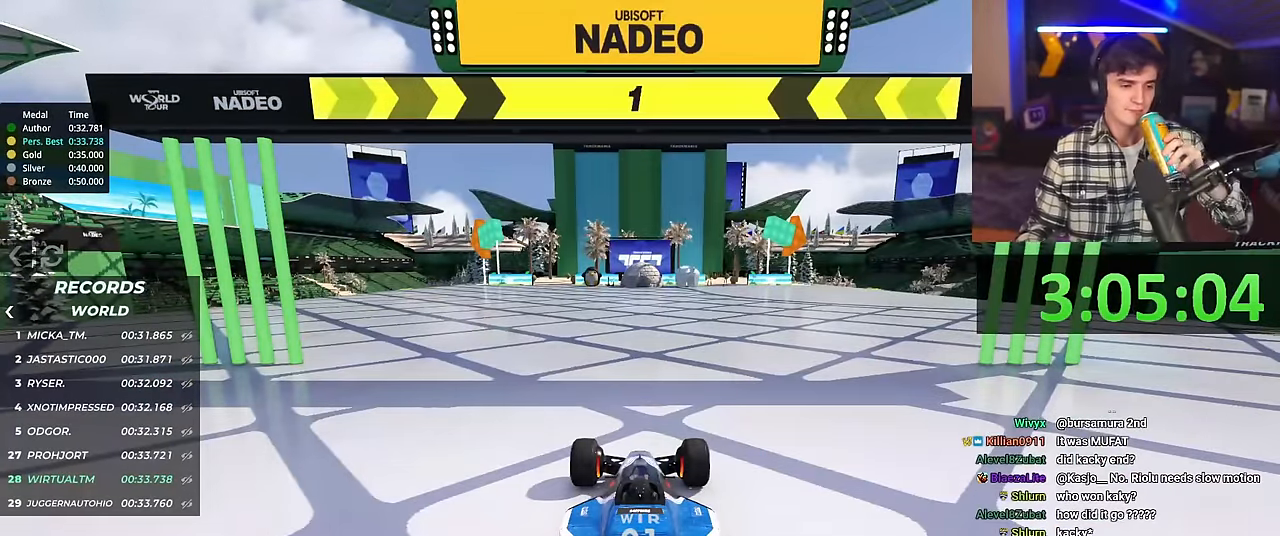
{"keys": ["right", "up"], "events": []}
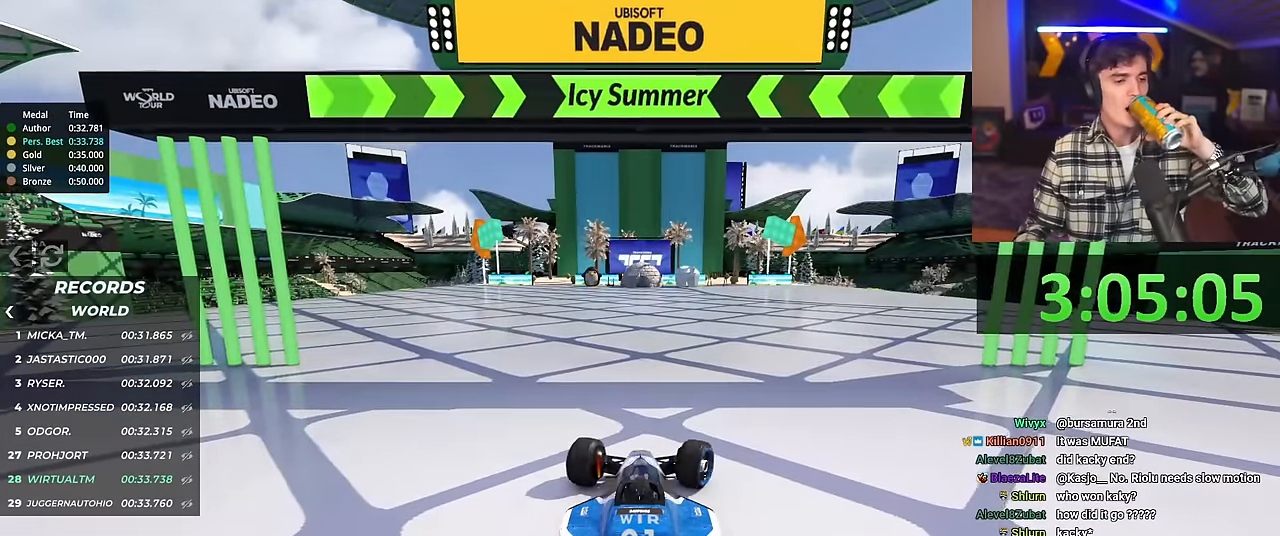
{"keys": ["up"], "events": [[184, "right", "up"]]}
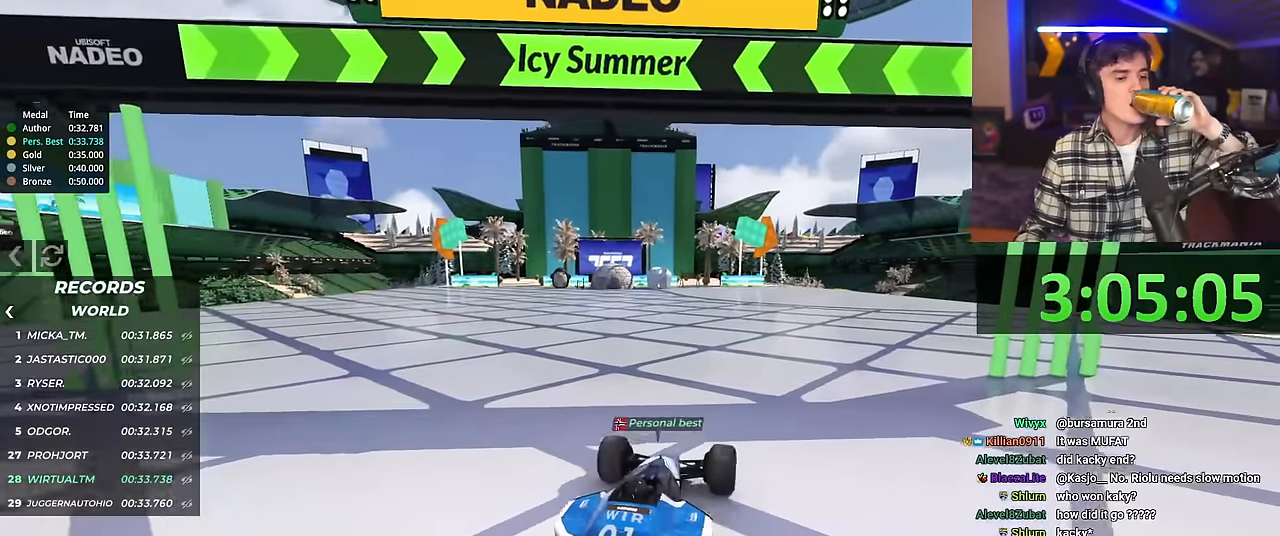
{"keys": ["up"], "events": []}
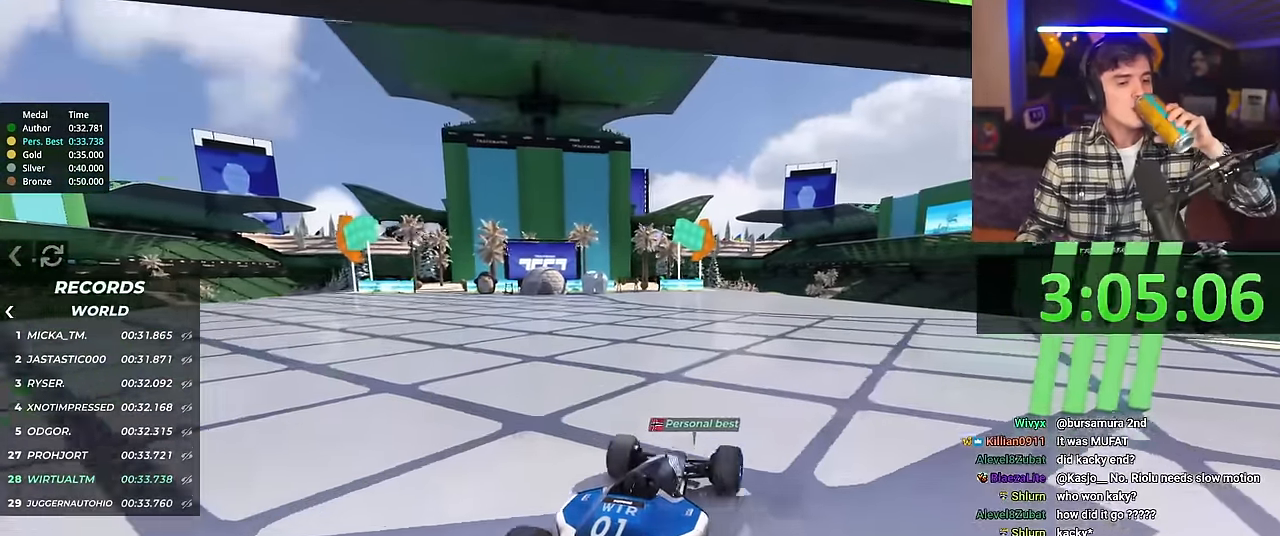
{"keys": ["up"], "events": []}
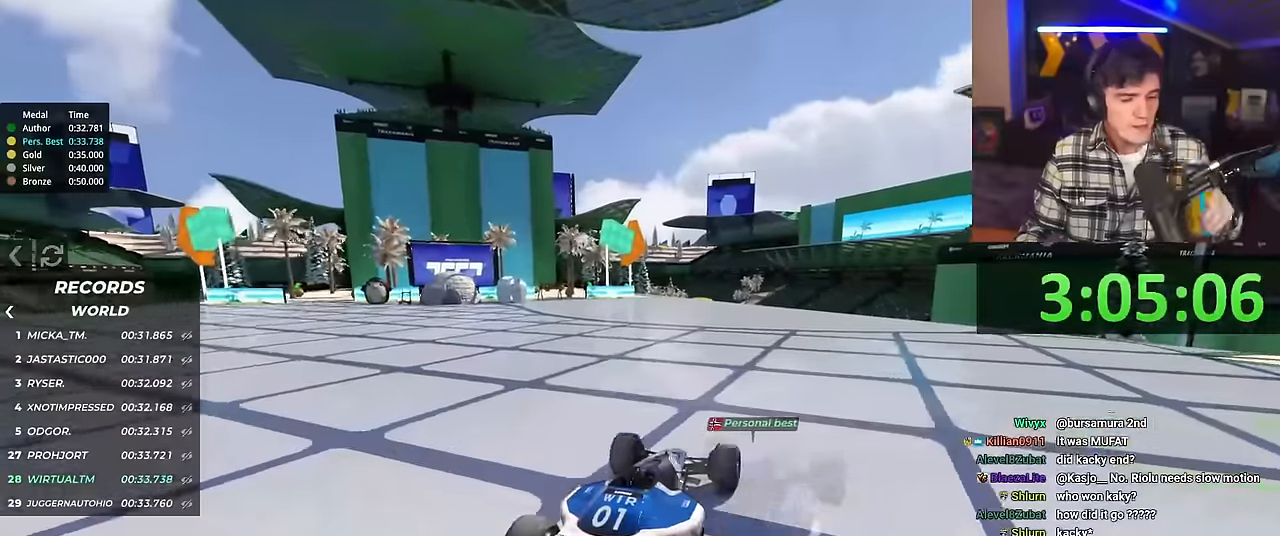
{"keys": ["up"], "events": [[83, "left", "down"], [133, "left", "up"]]}
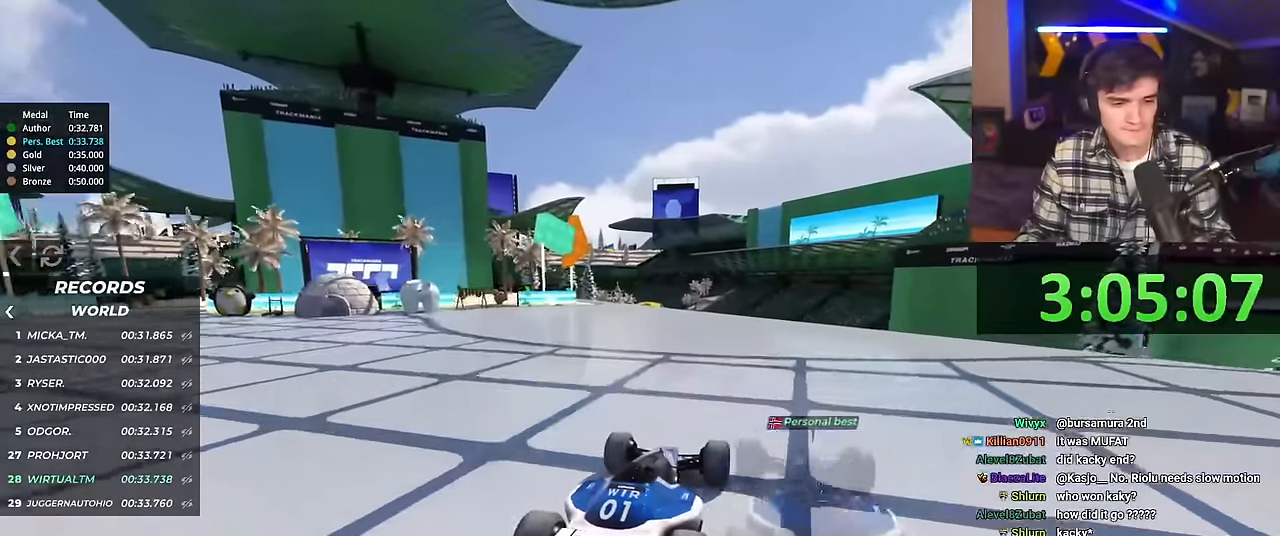
{"keys": ["up"], "events": []}
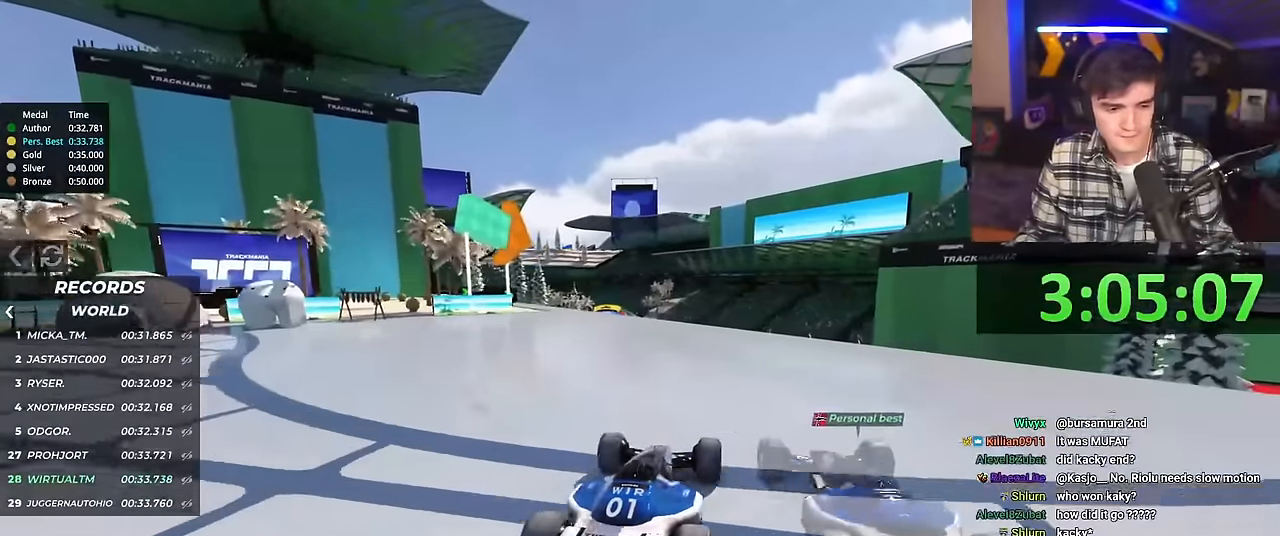
{"keys": ["up"], "events": []}
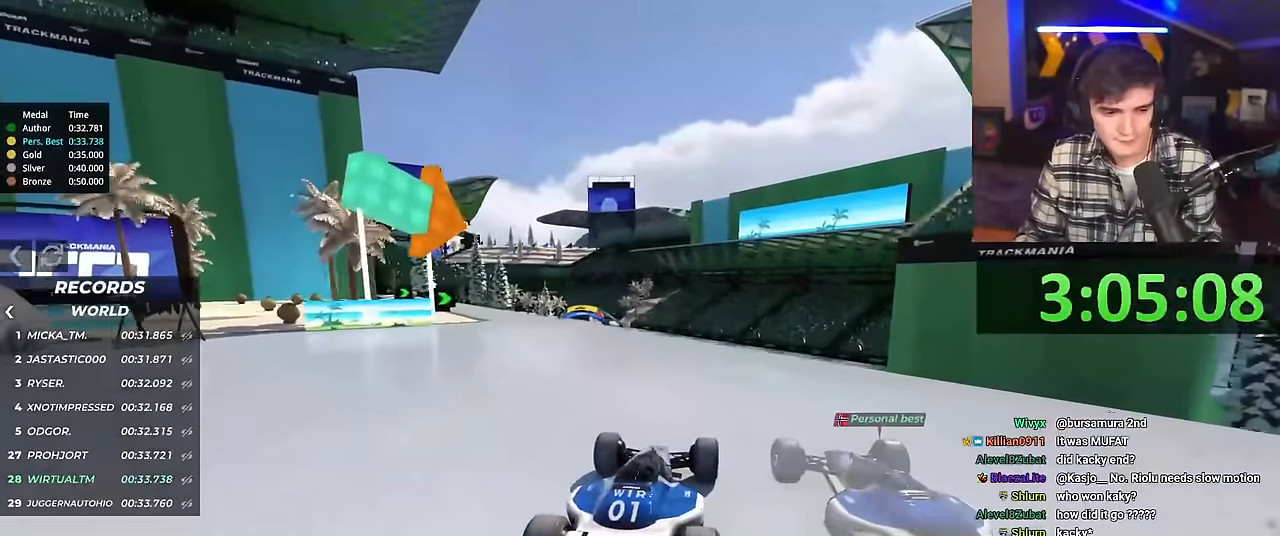
{"keys": ["up"], "events": []}
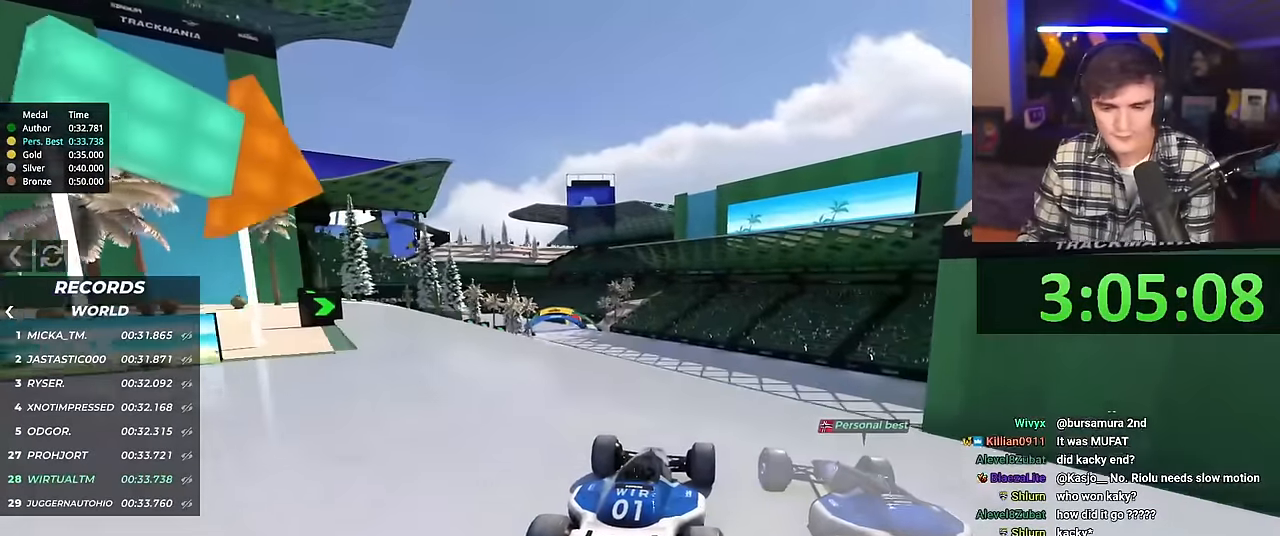
{"keys": ["up"], "events": []}
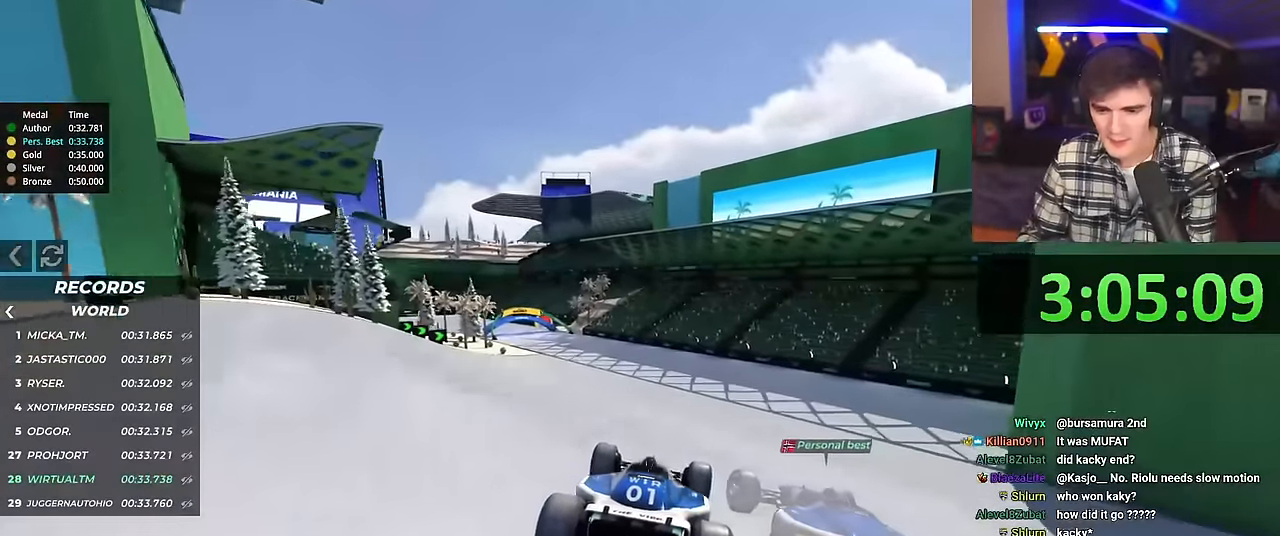
{"keys": ["up"], "events": [[17, "left", "down"], [484, "left", "up"]]}
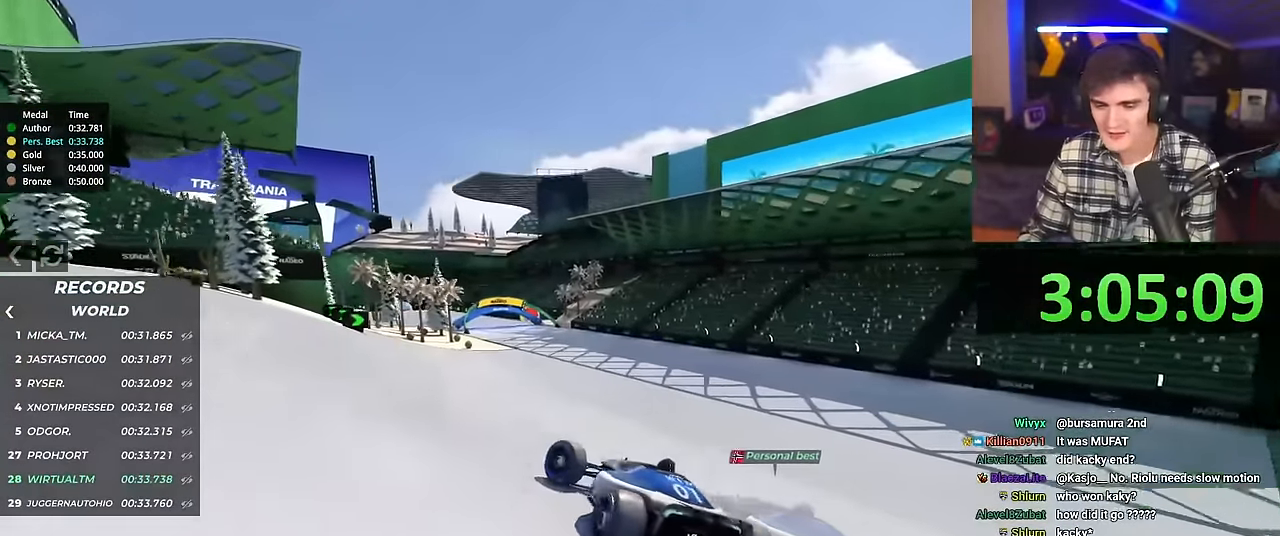
{"keys": ["right", "up"], "events": [[167, "right", "down"]]}
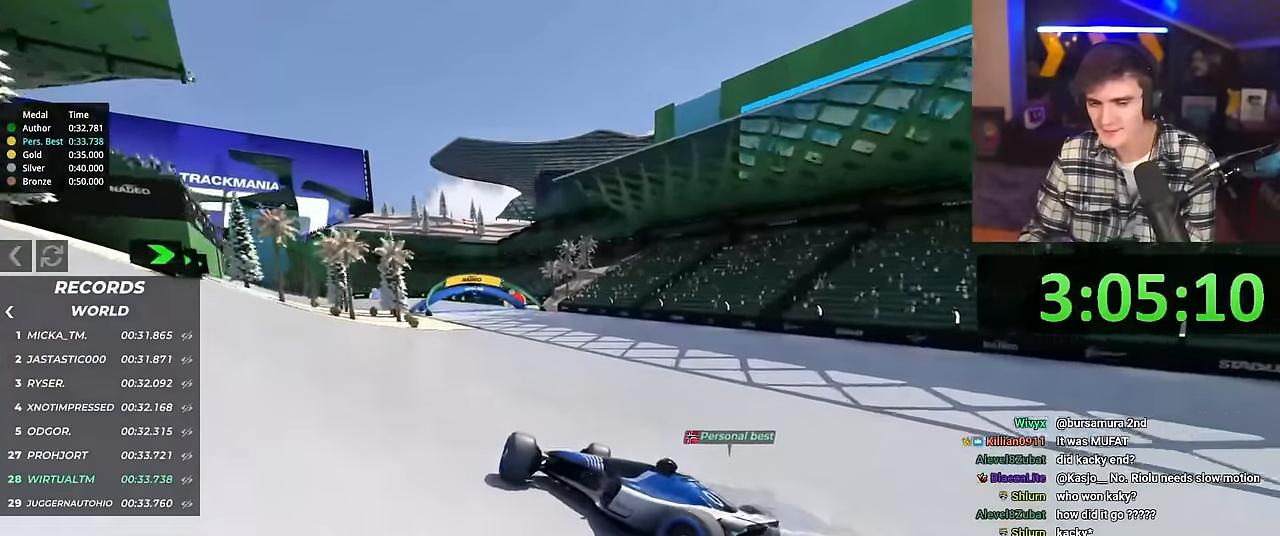
{"keys": ["right", "up"], "events": []}
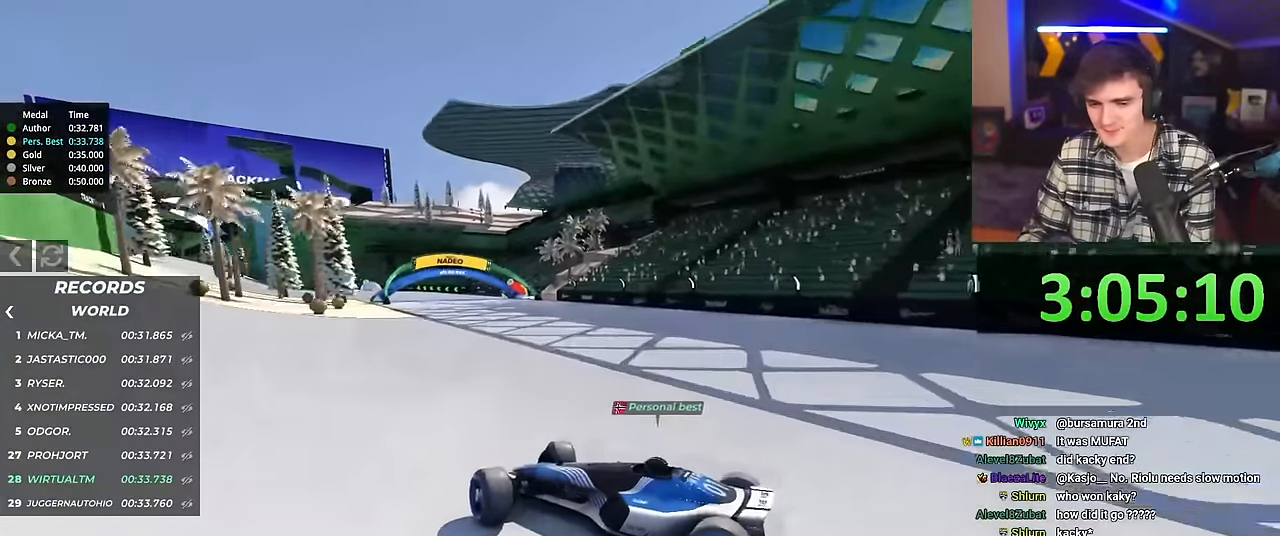
{"keys": ["right", "up"], "events": []}
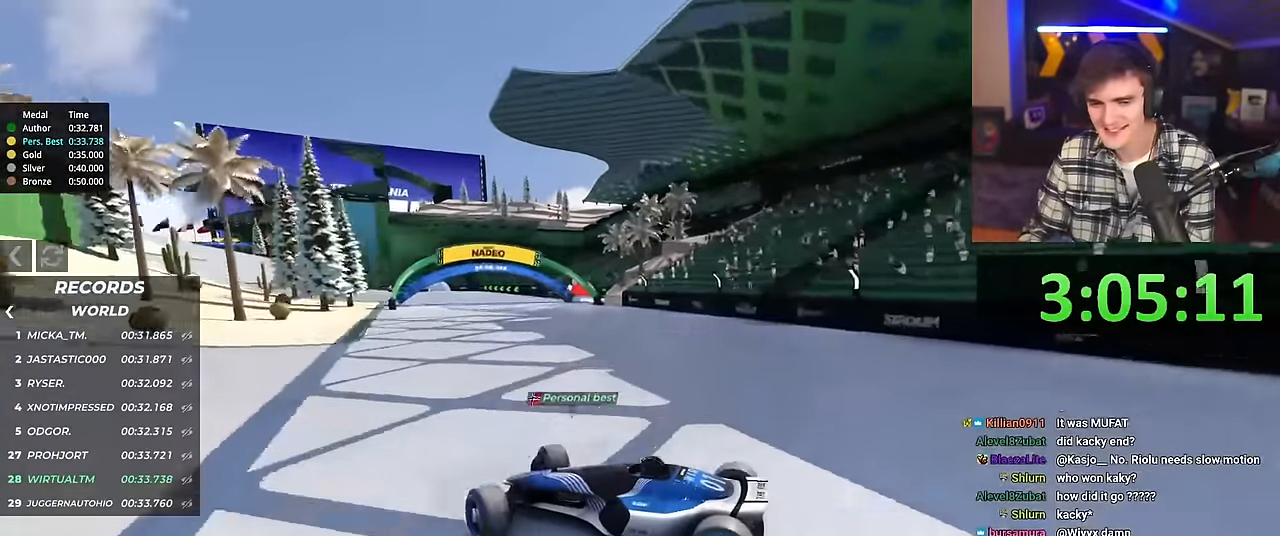
{"keys": ["right", "up"], "events": [[17, "brake", "down"], [67, "brake", "up"]]}
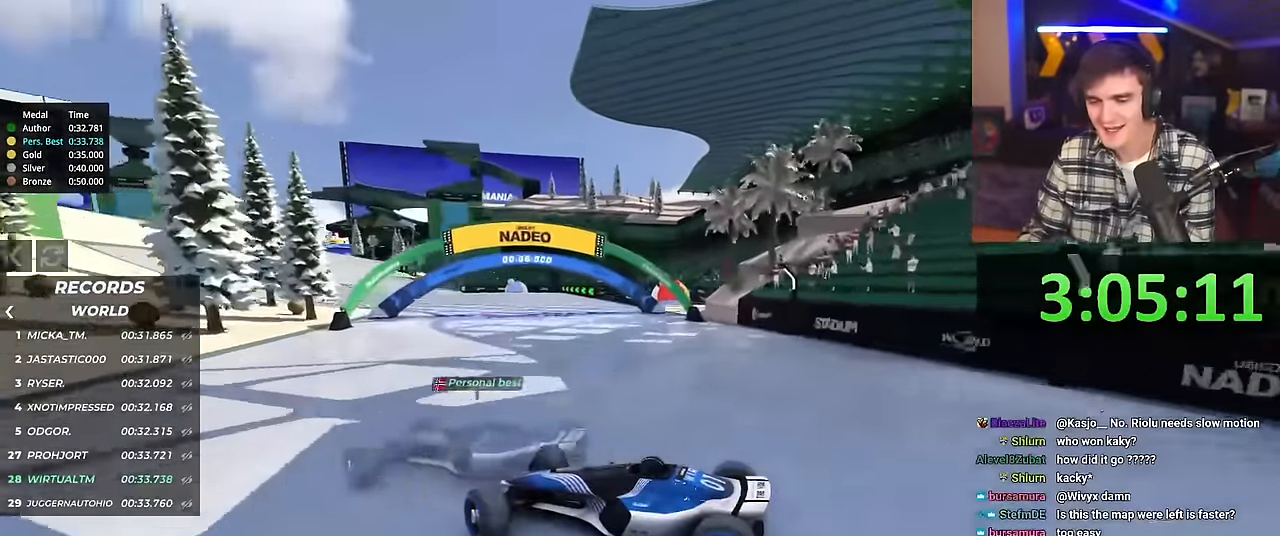
{"keys": ["right", "up"], "events": [[317, "brake", "down"], [367, "brake", "up"]]}
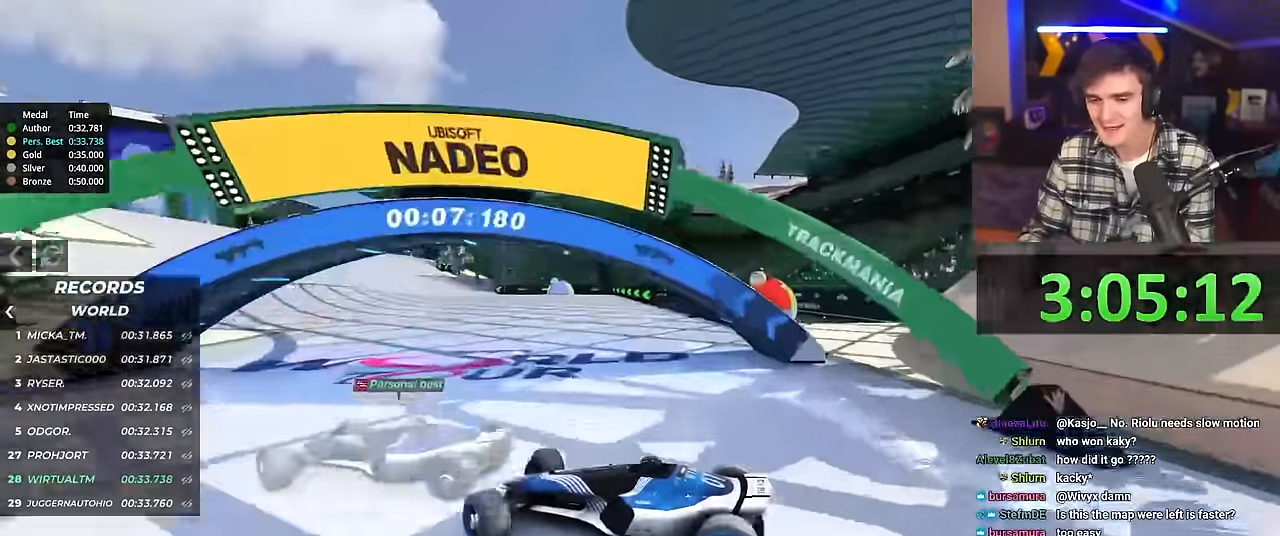
{"keys": ["right", "up"], "events": []}
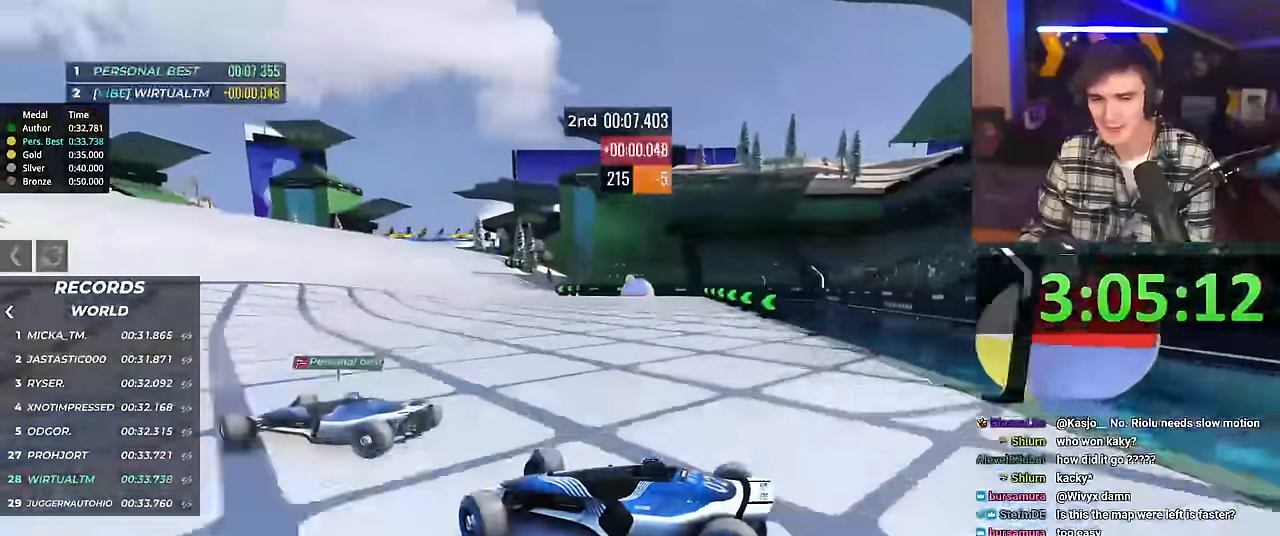
{"keys": ["right", "up"], "events": [[66, "brake", "down"], [117, "brake", "up"]]}
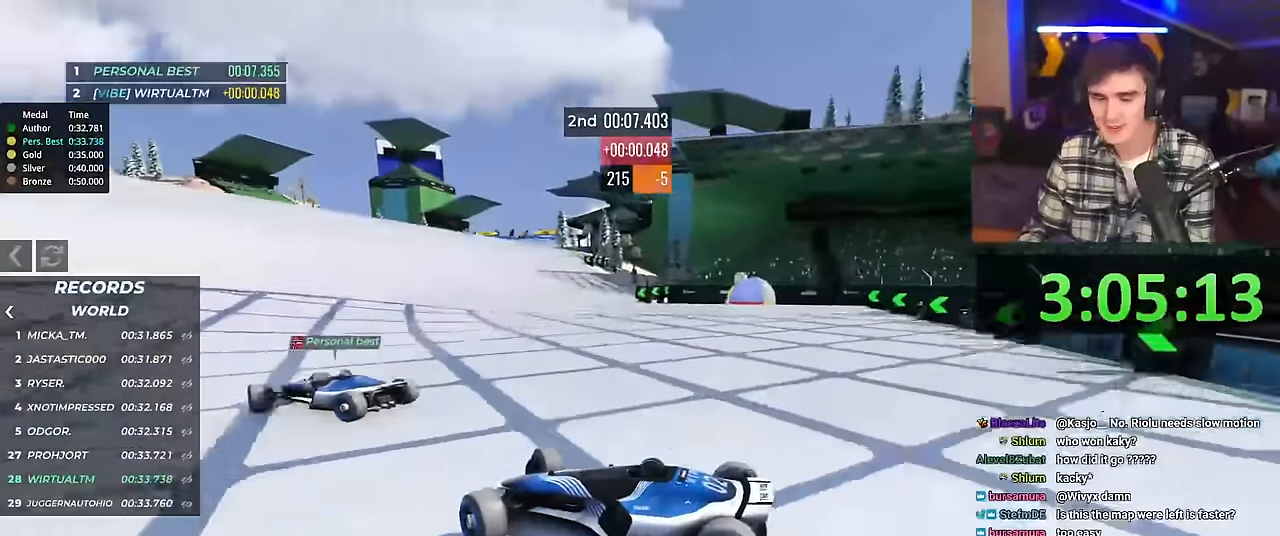
{"keys": ["right", "up"], "events": []}
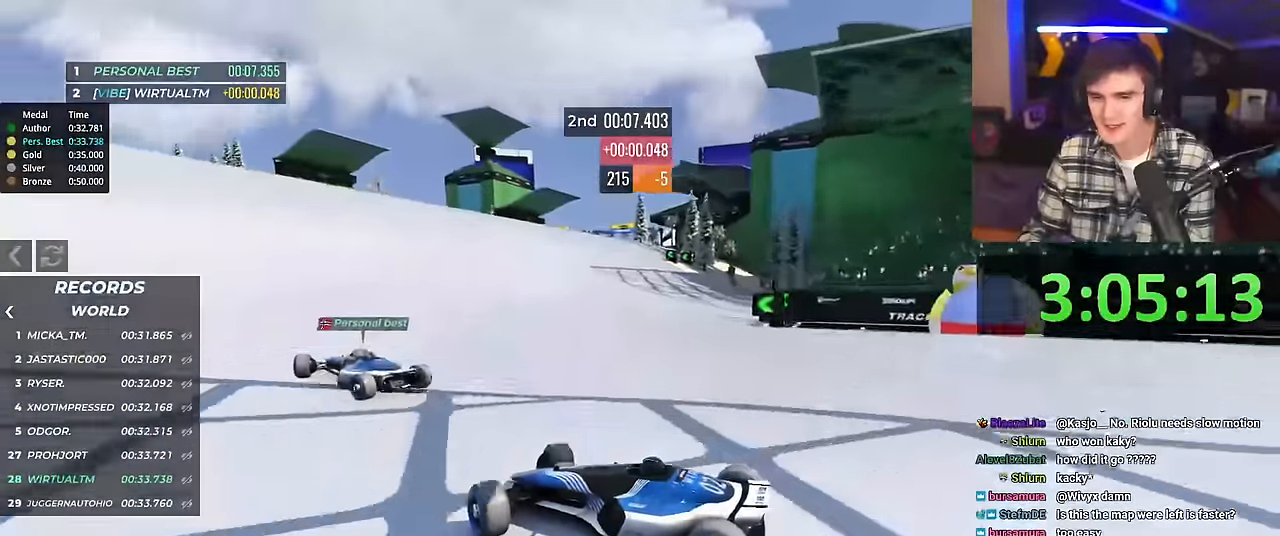
{"keys": ["right", "up"], "events": []}
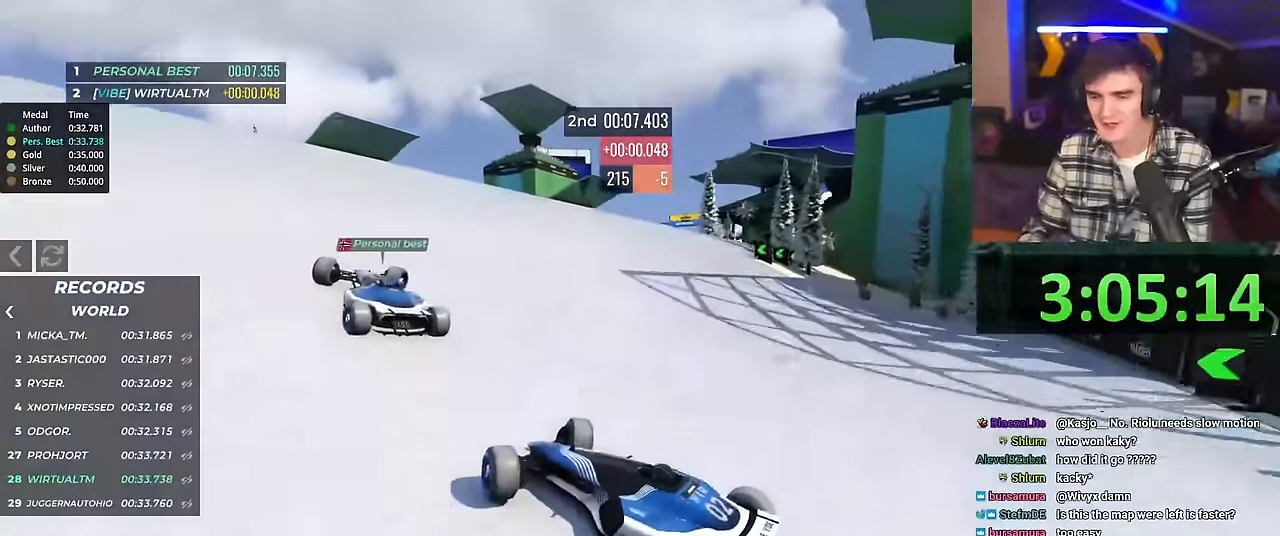
{"keys": ["right", "up"], "events": []}
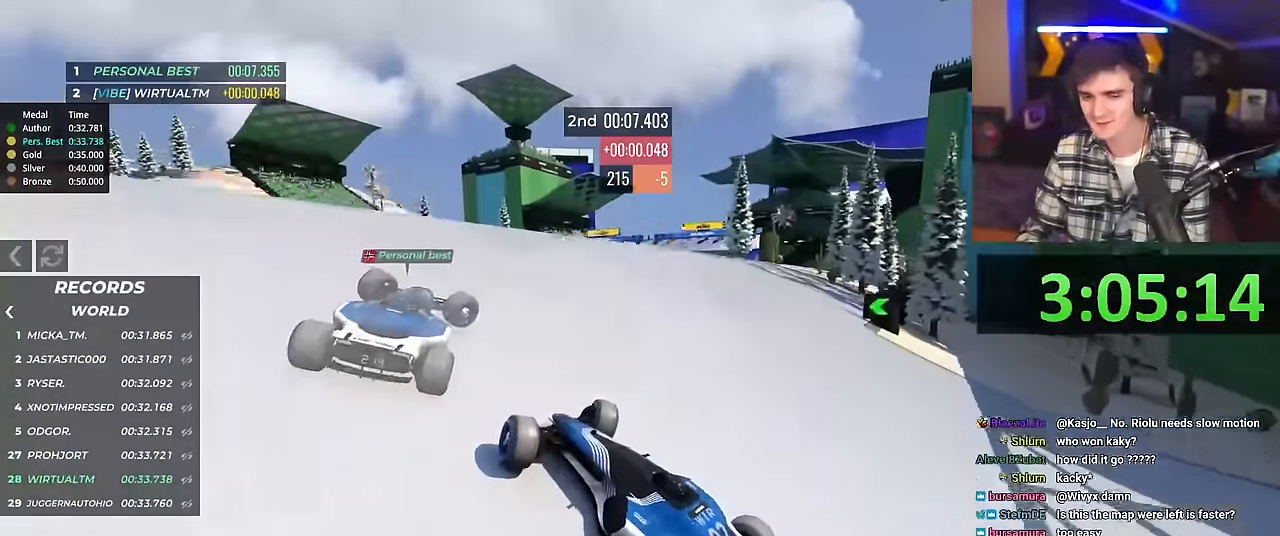
{"keys": ["right", "up"], "events": []}
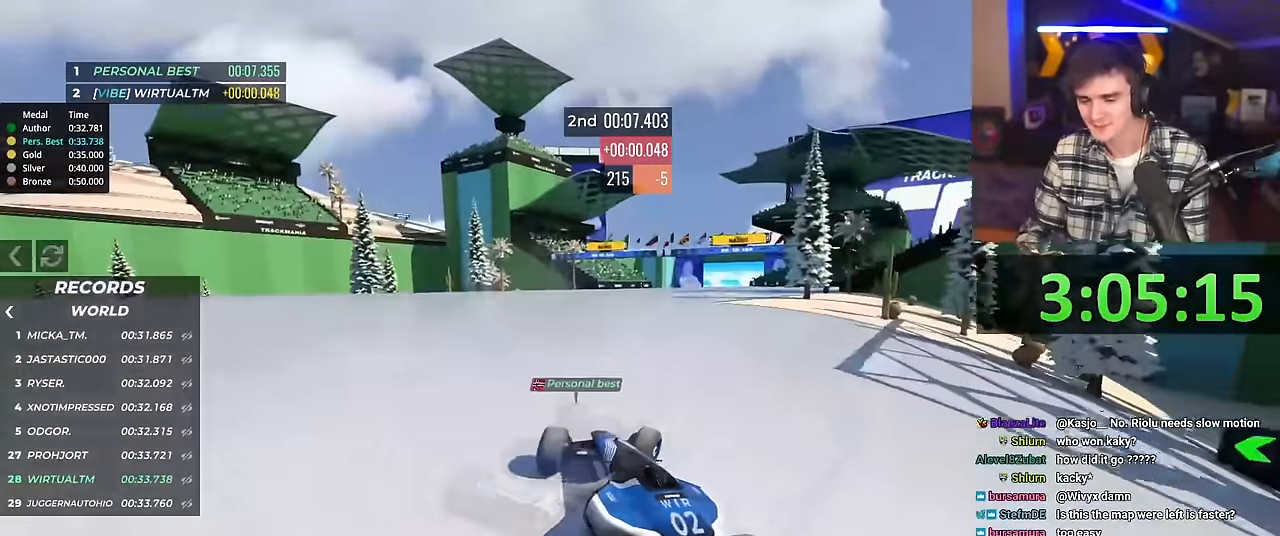
{"keys": ["left", "up"], "events": [[250, "right", "up"], [284, "left", "down"]]}
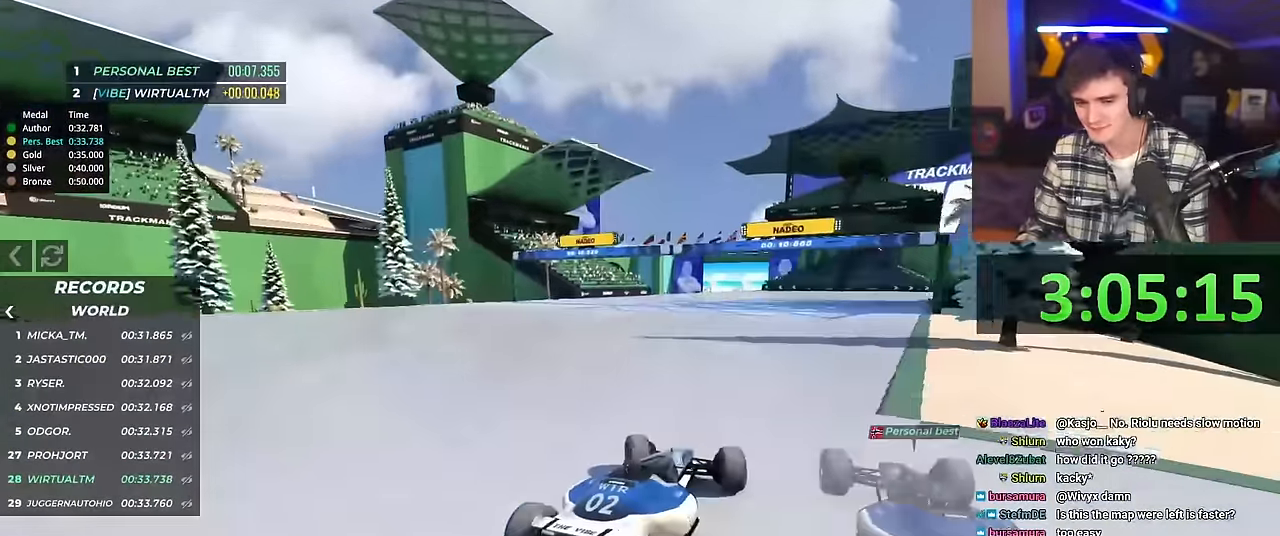
{"keys": ["left", "up"], "events": []}
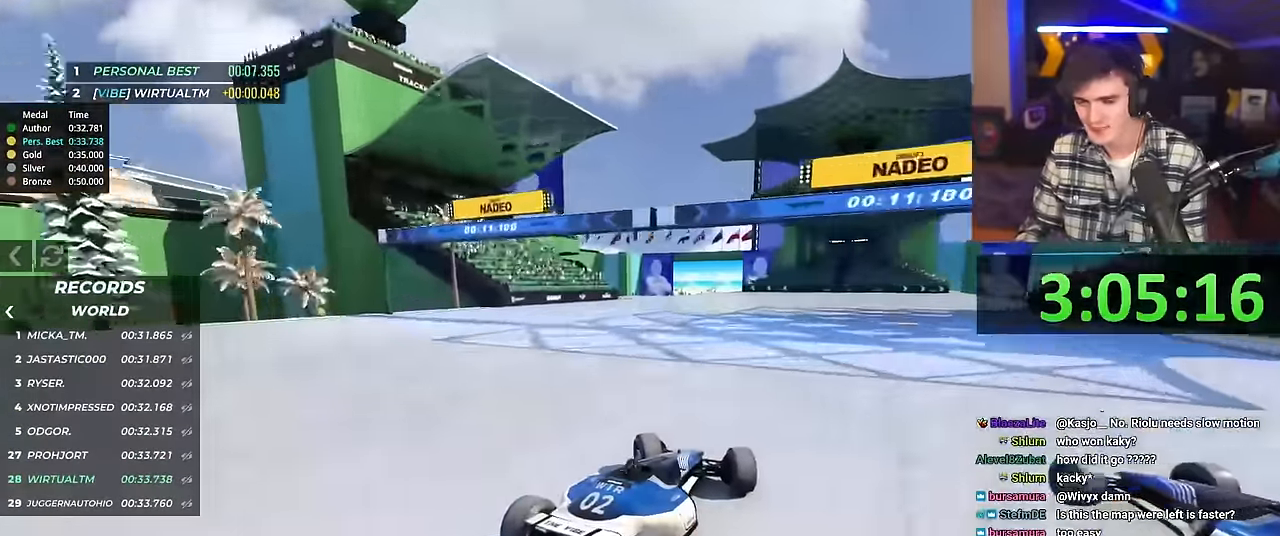
{"keys": ["right", "up"], "events": [[217, "left", "up"], [367, "right", "down"]]}
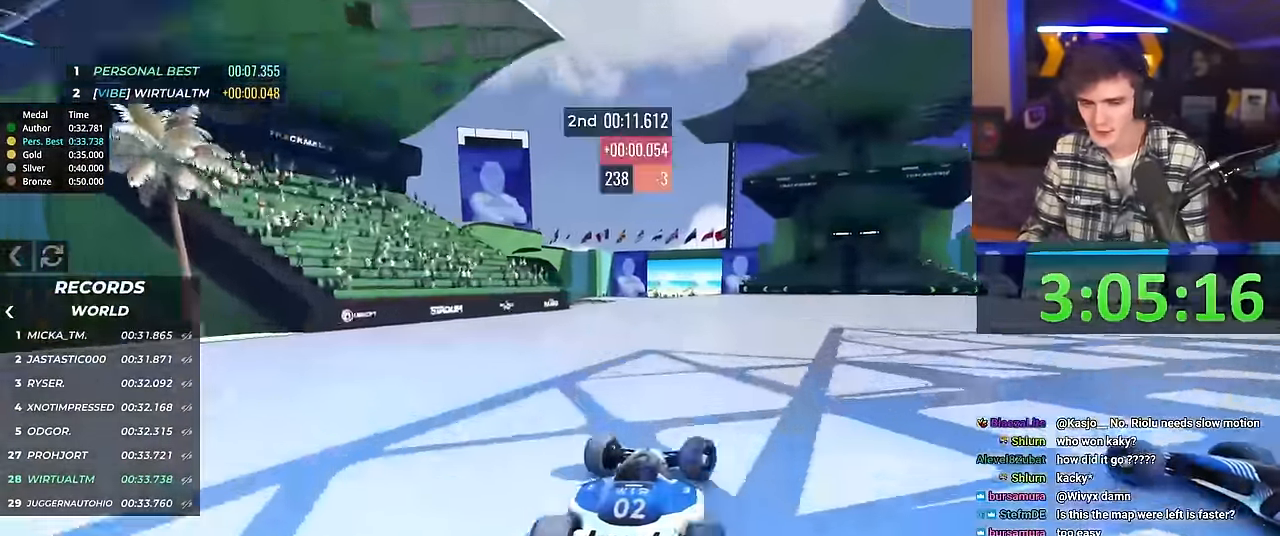
{"keys": ["up"], "events": [[16, "right", "up"], [249, "right", "down"], [333, "right", "up"]]}
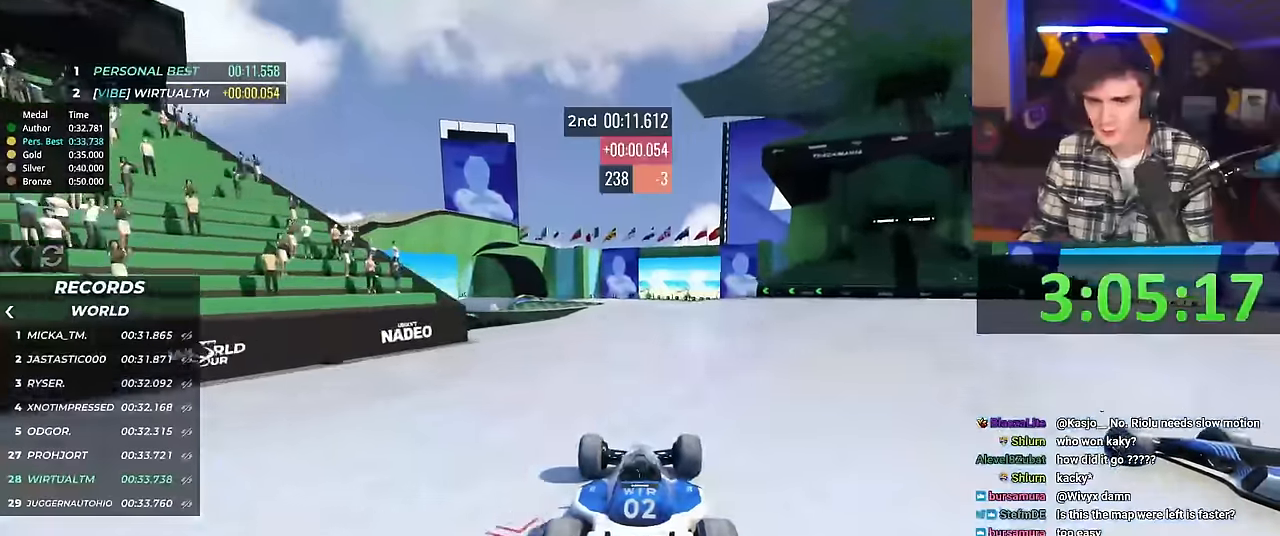
{"keys": ["up"], "events": [[83, "right", "down"], [117, "right", "up"], [400, "left", "down"], [450, "left", "up"]]}
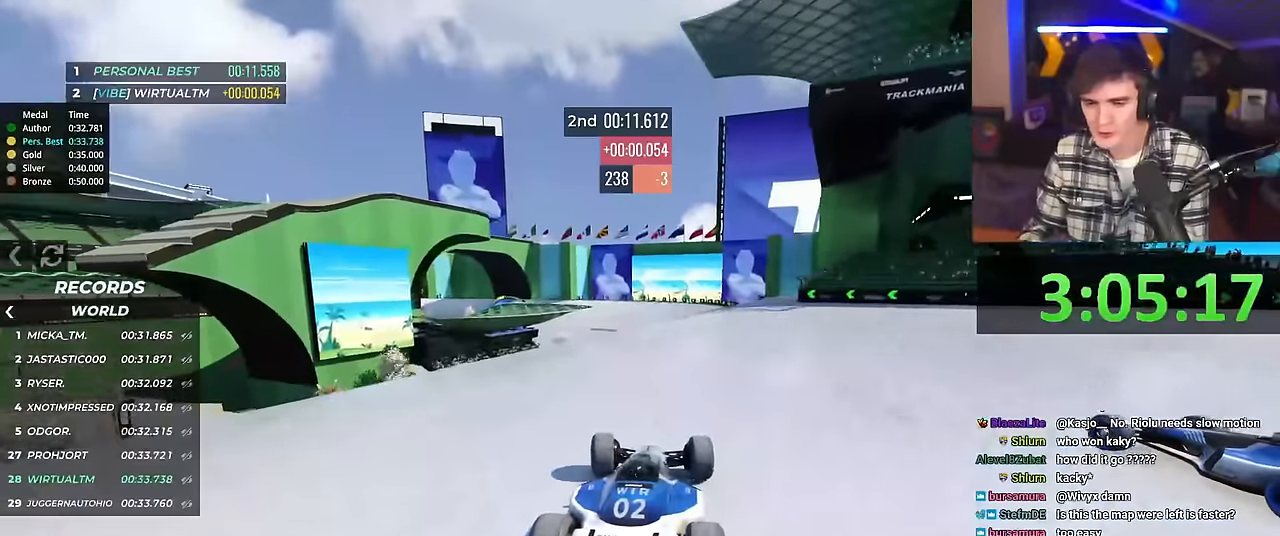
{"keys": ["up"], "events": []}
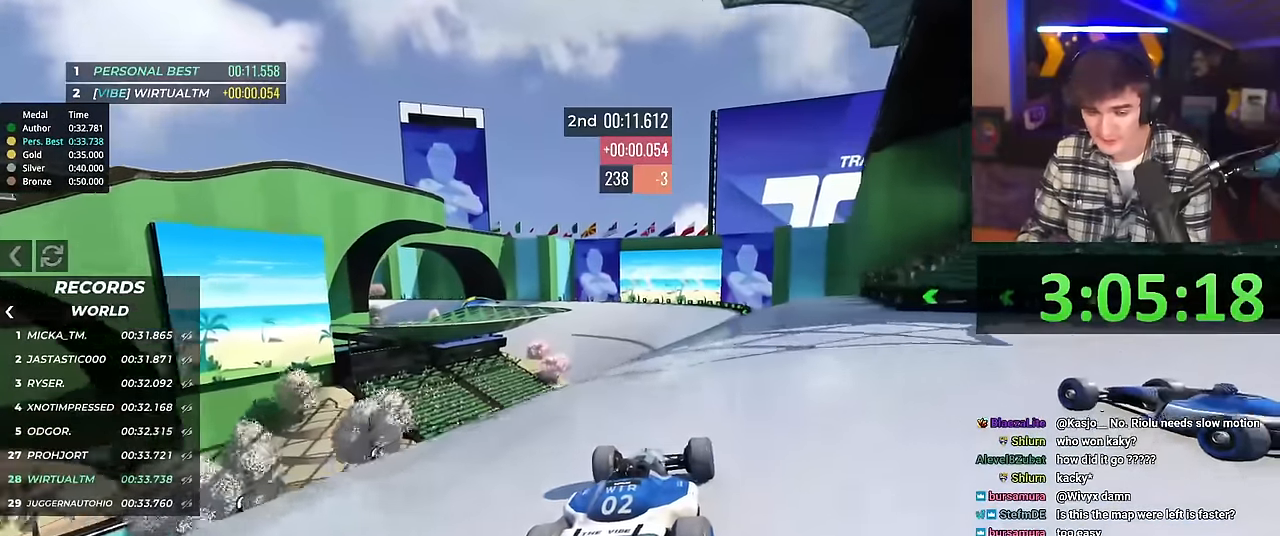
{"keys": ["up"], "events": [[16, "left", "down"], [50, "left", "up"]]}
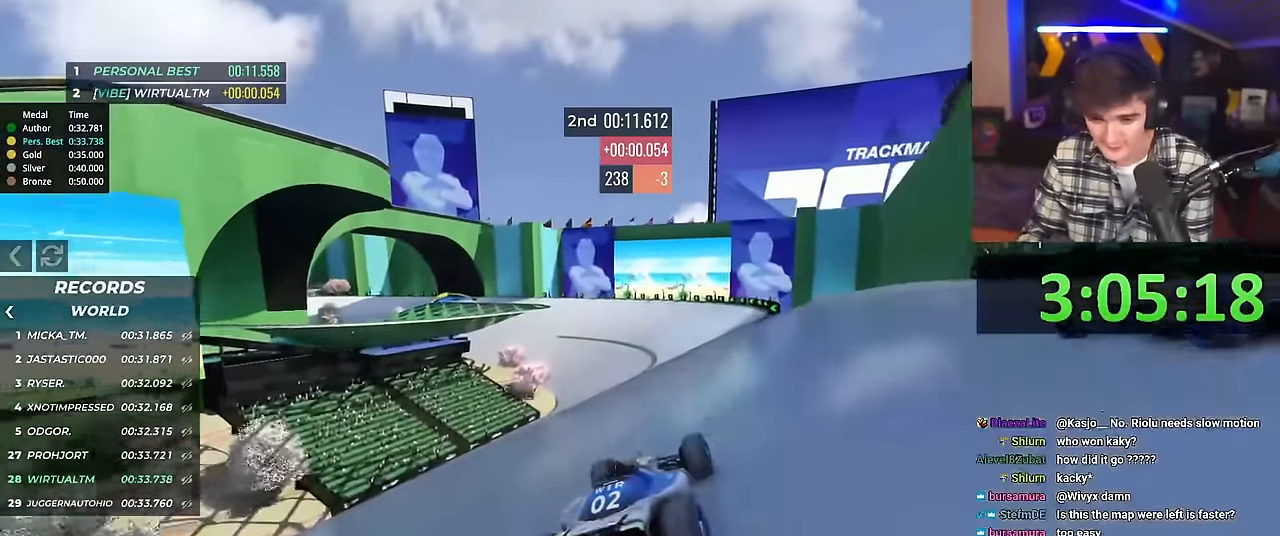
{"keys": ["up"], "events": []}